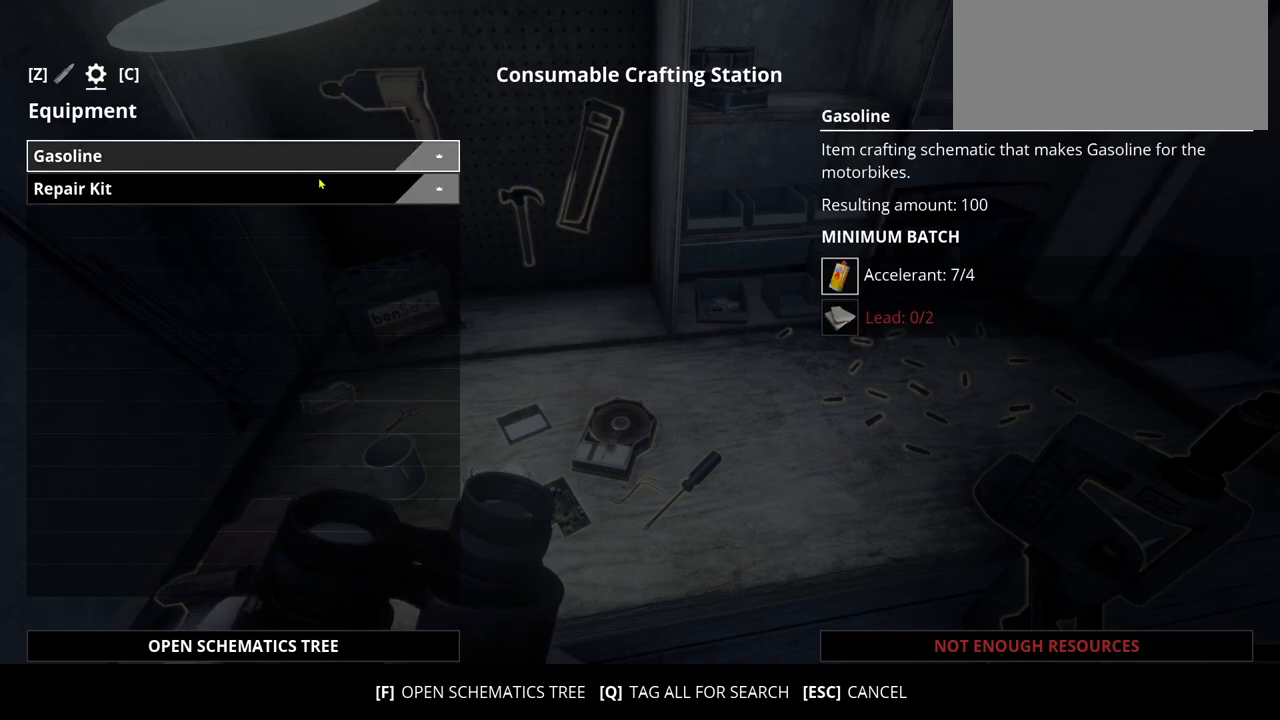
Gameplay with keyboard; each line is a JSON object with the keys held at the frame after it. "events" lists presses ("down") and releases ("up") of ".", "/", "0", "1", "2", "3", "4", "5", "6", "7", "8", "9", "a", "alt_l", "alt_r", "b", "backslash", "backspace", "c", "caps_lock", "comma", "ctrl_l", "ctrl_r", "d", "e", "equals", "escape", "f", "f1", "f10", "f11", "f12", "f2", "f3", "f4", "f5", "f6", "f7", "f8", "f9", "g", "h", "i", "j", "k", "l", "lbracket", "m", "minus", "n", "o", "p", "q", "quote", "r", "rbracket", "return", "s", "semicolon", "shift_l", "shift_r", "space", "super_l", "super_r", "t", "tab", "tilde", "u", "v", "w", "x", "y" and "z" between this image and that frame as [ms after this image, input, new state], when the widget could be followed in between. No other keys are recorded. Mouse input is not recorded.
{"keys": [], "events": [[367, "escape", "down"], [500, "escape", "up"]]}
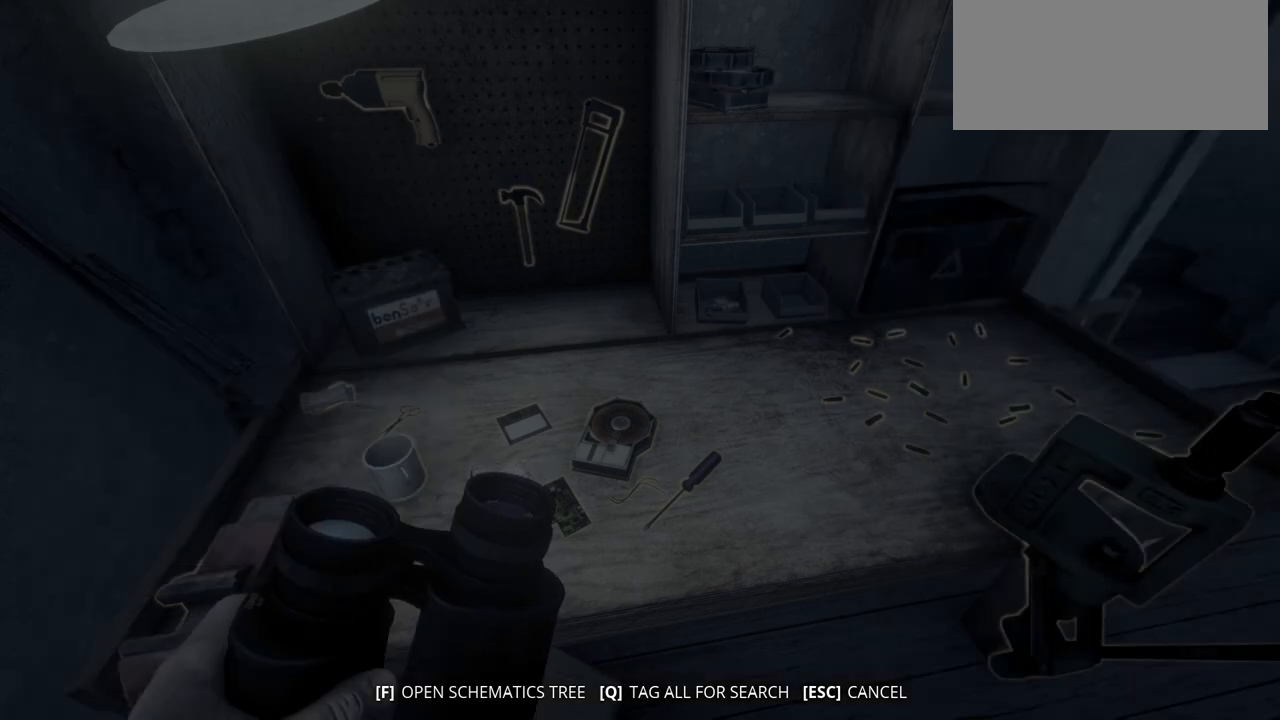
{"keys": [], "events": []}
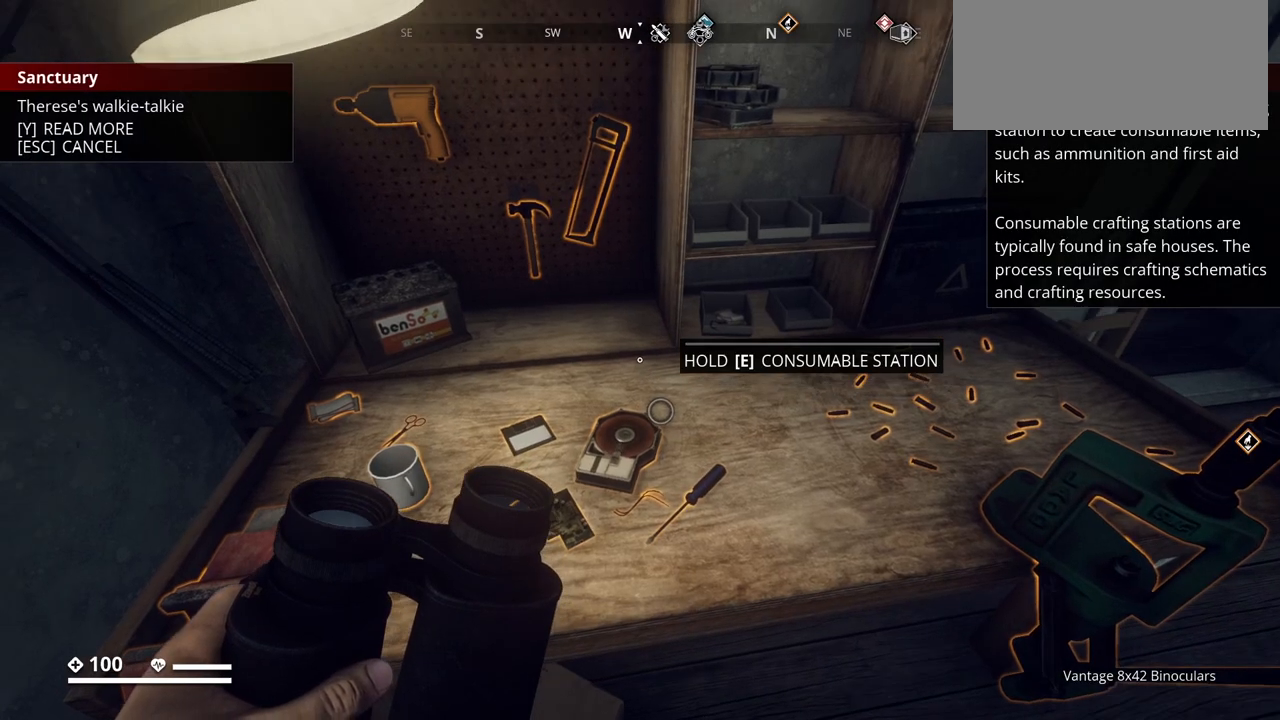
{"keys": [], "events": []}
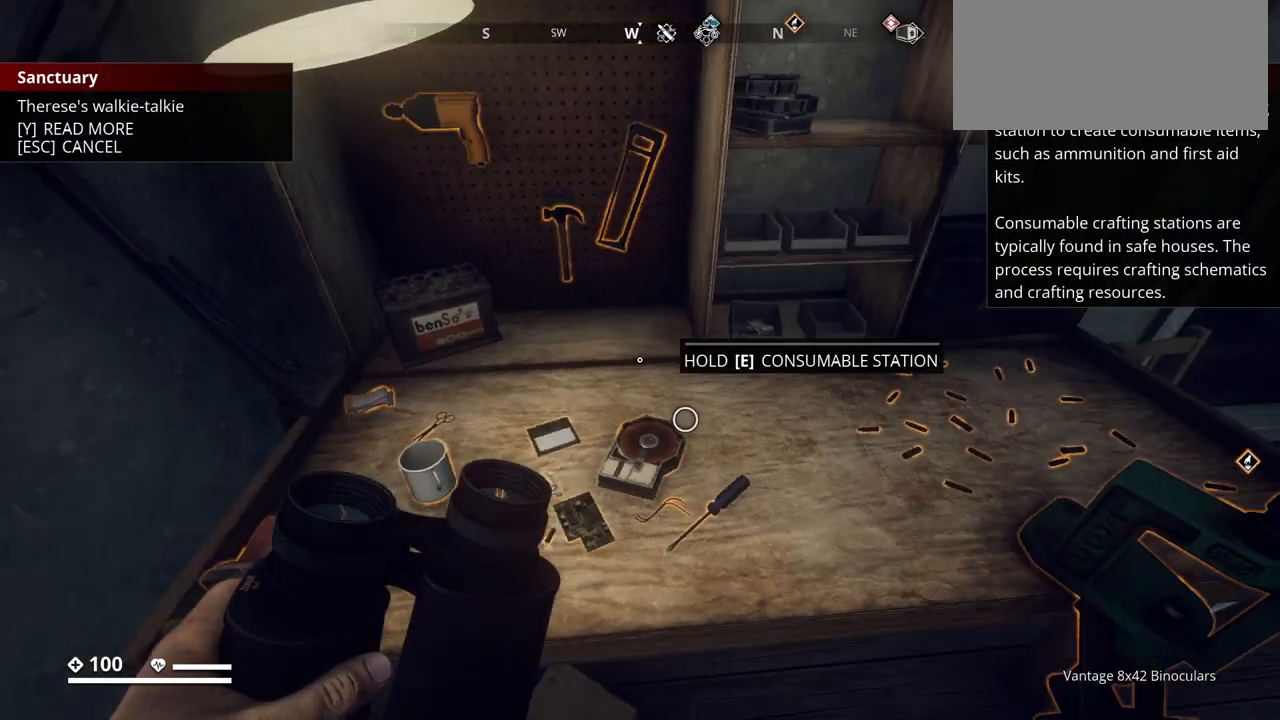
{"keys": [], "events": []}
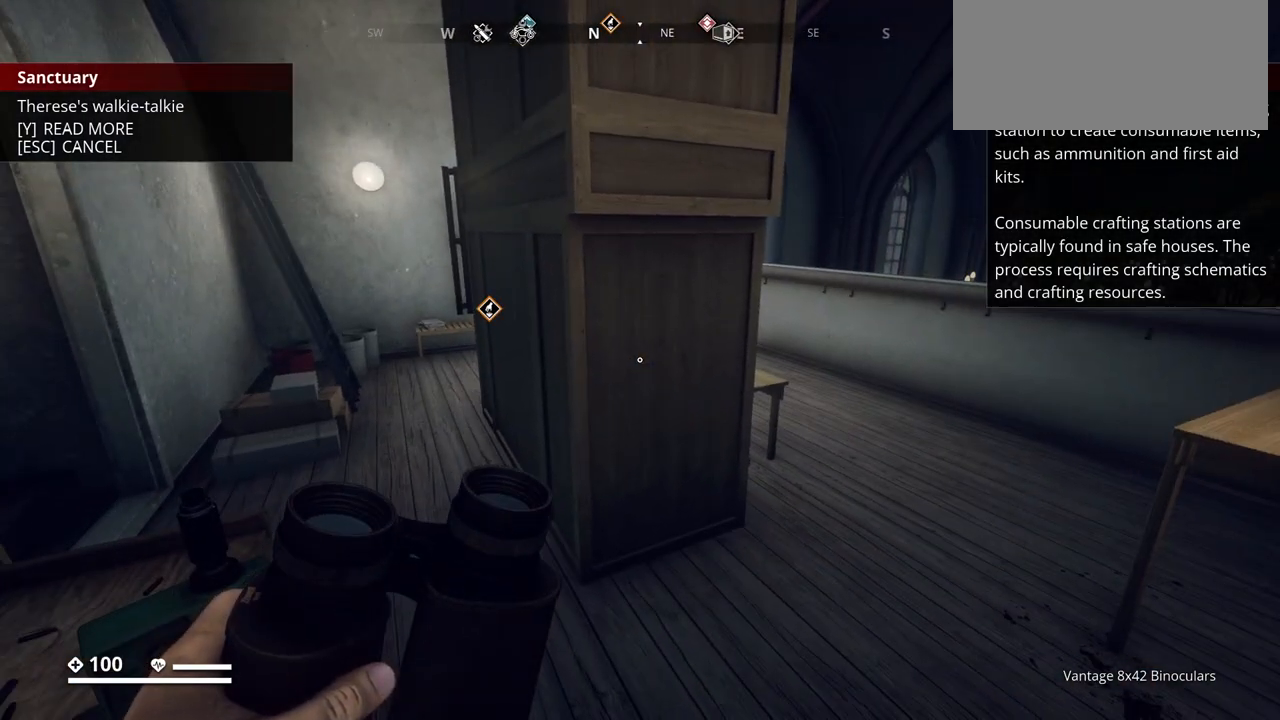
{"keys": ["w"], "events": [[133, "w", "down"]]}
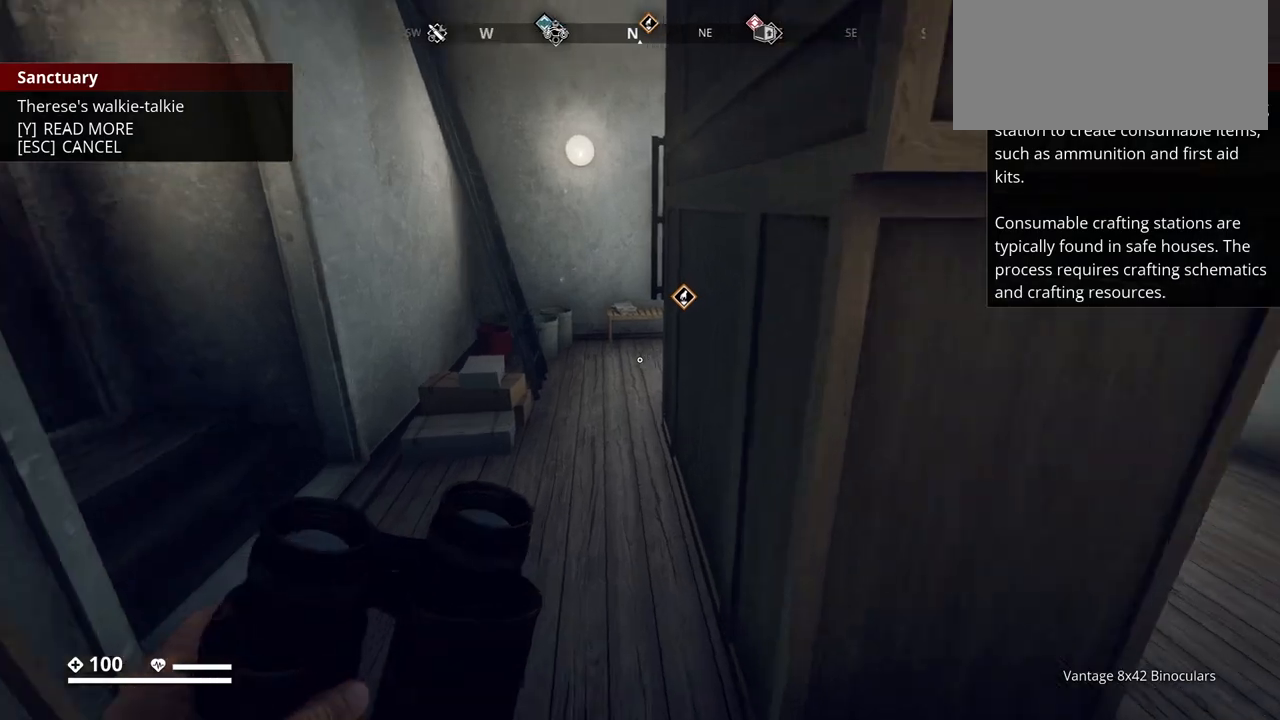
{"keys": ["w"], "events": []}
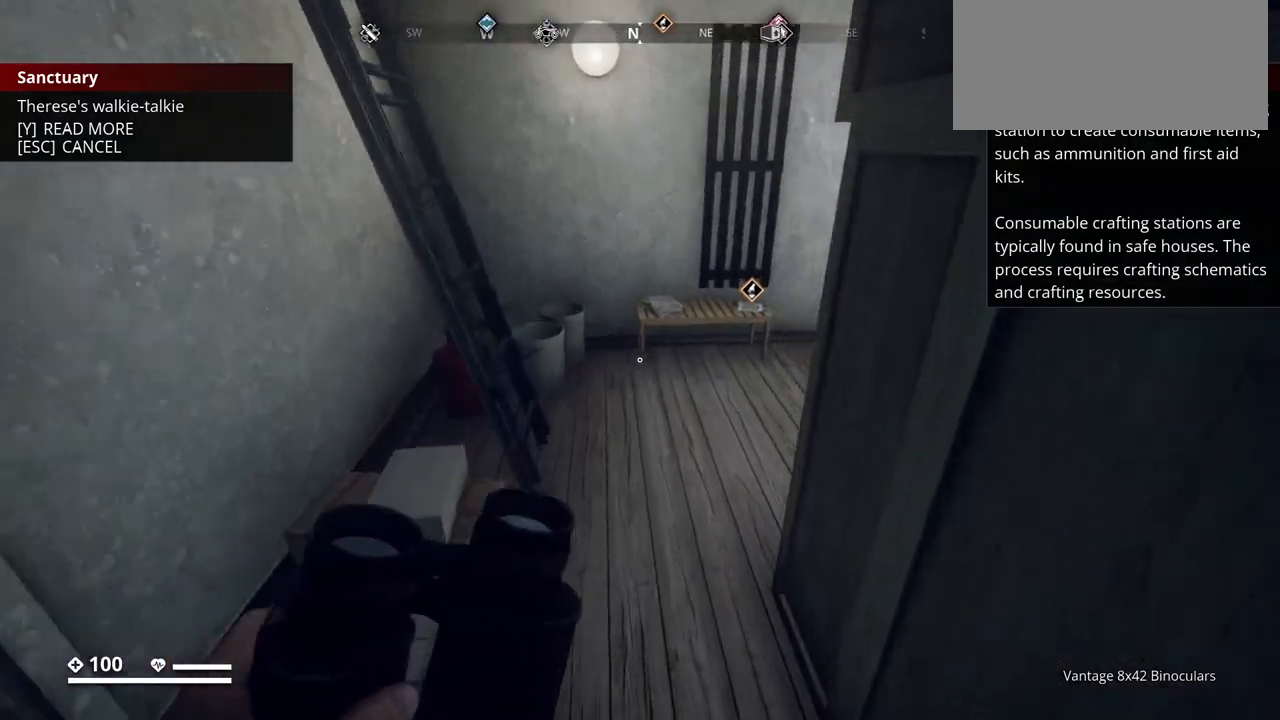
{"keys": [], "events": [[433, "w", "up"]]}
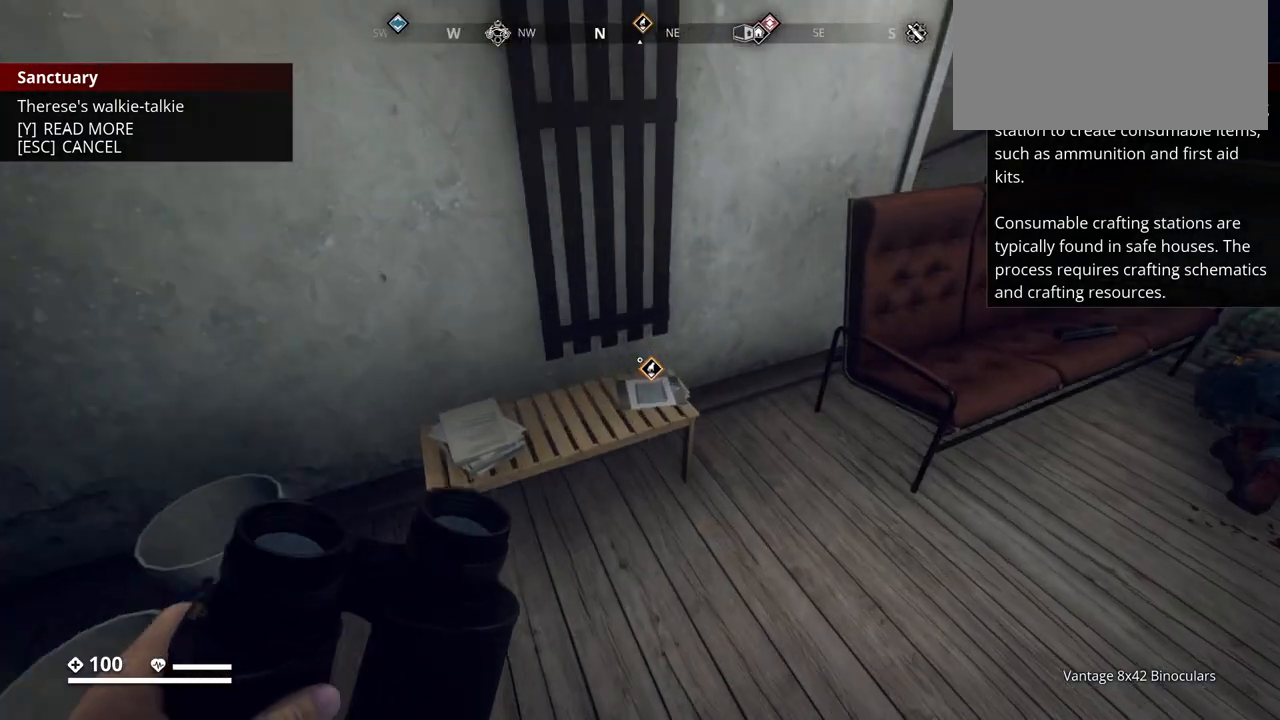
{"keys": ["w"], "events": [[83, "ctrl_l", "down"], [250, "ctrl_l", "up"], [417, "w", "down"]]}
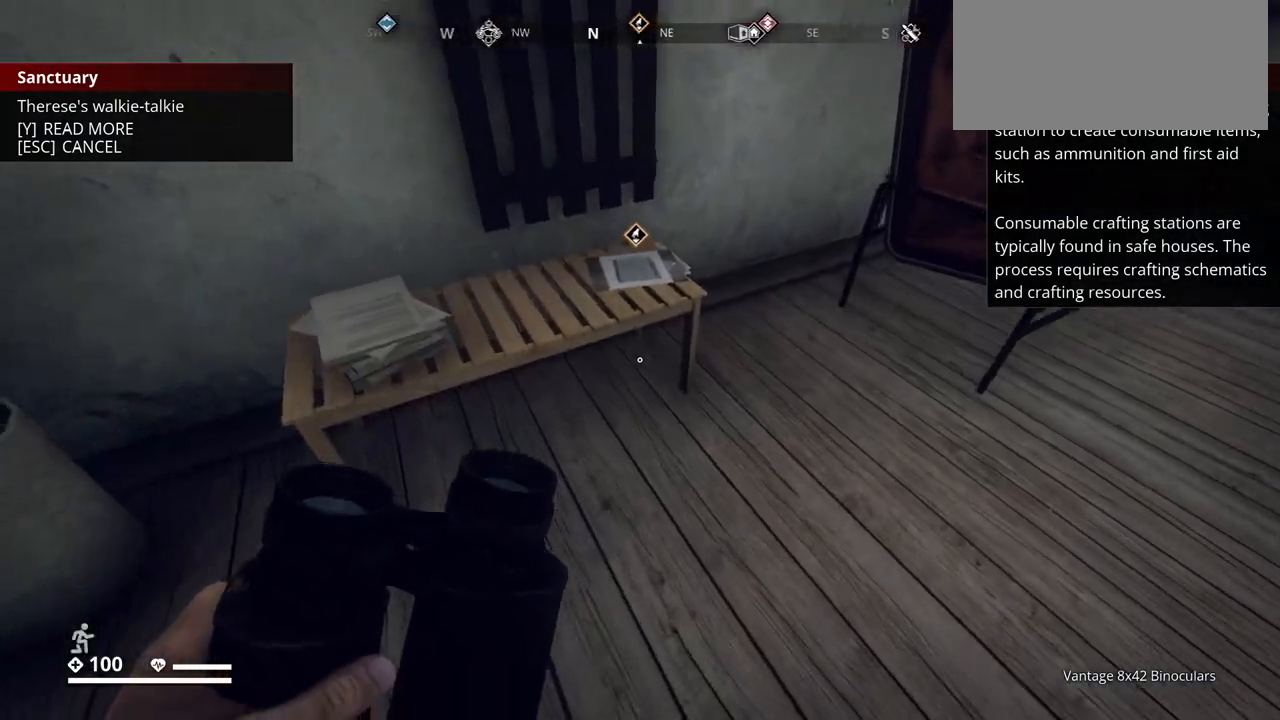
{"keys": [], "events": [[300, "w", "up"]]}
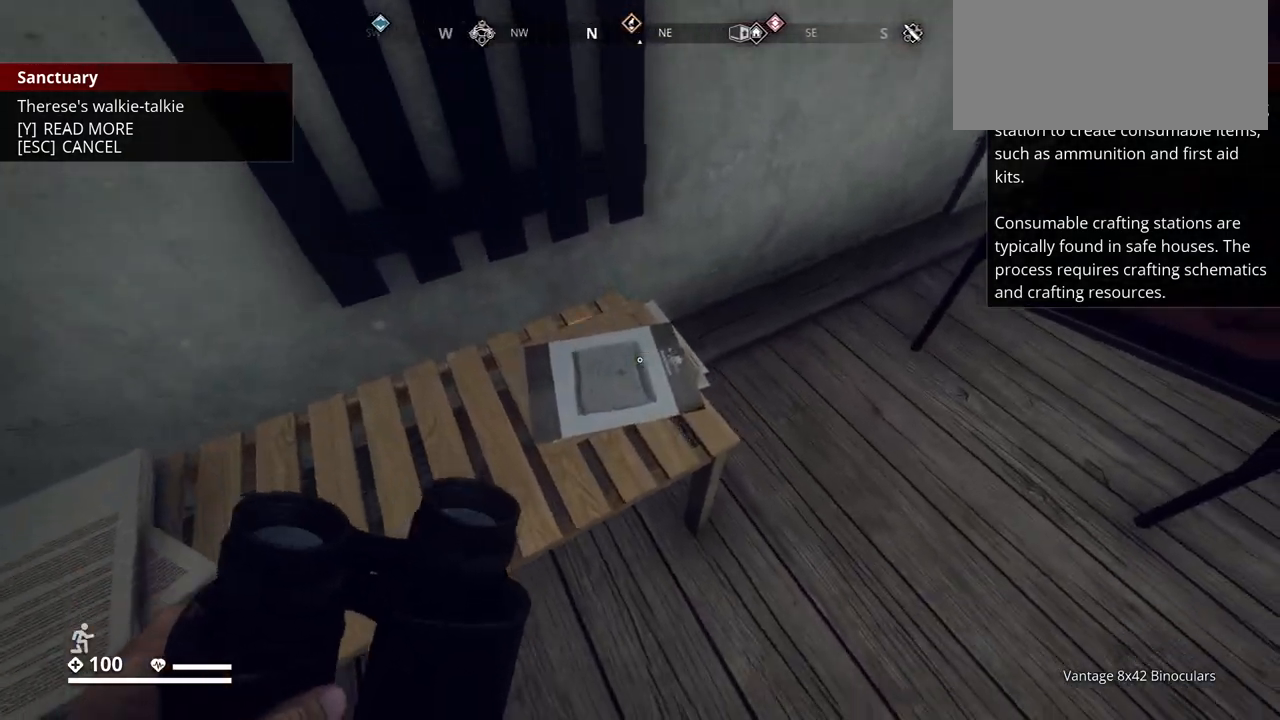
{"keys": ["e"], "events": [[417, "e", "down"]]}
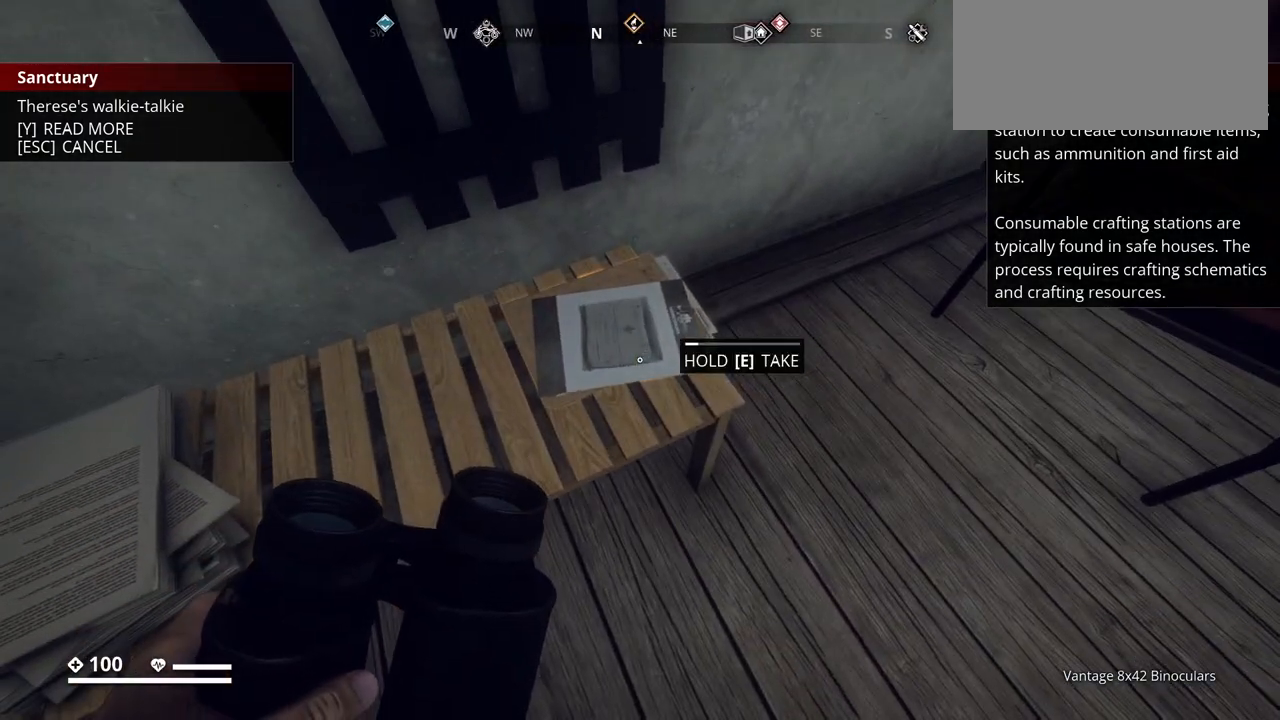
{"keys": ["e"], "events": []}
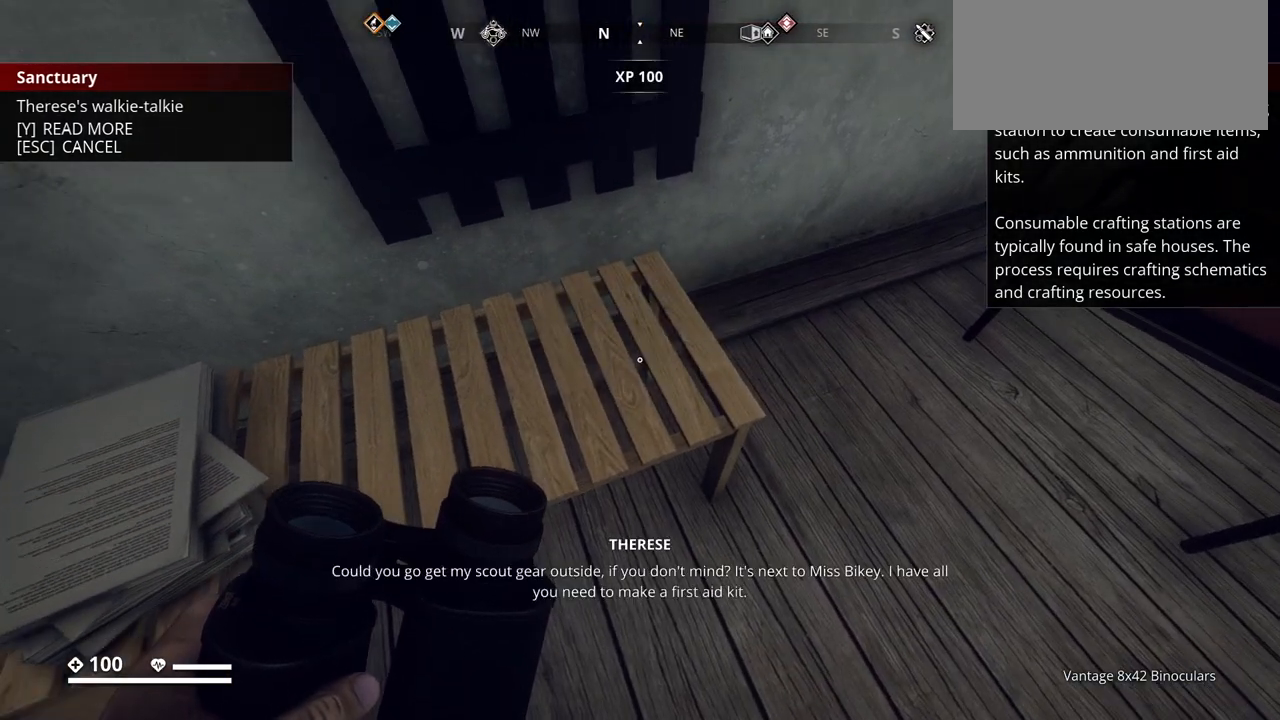
{"keys": [], "events": [[17, "e", "up"]]}
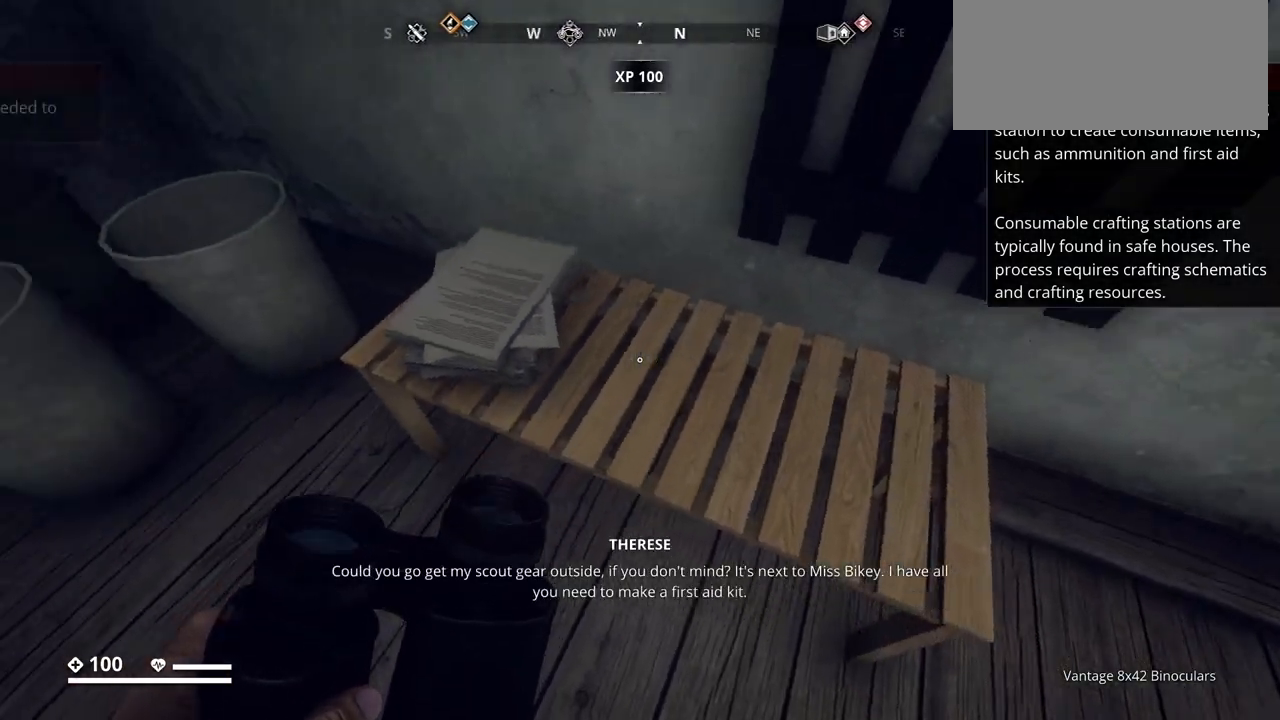
{"keys": [], "events": []}
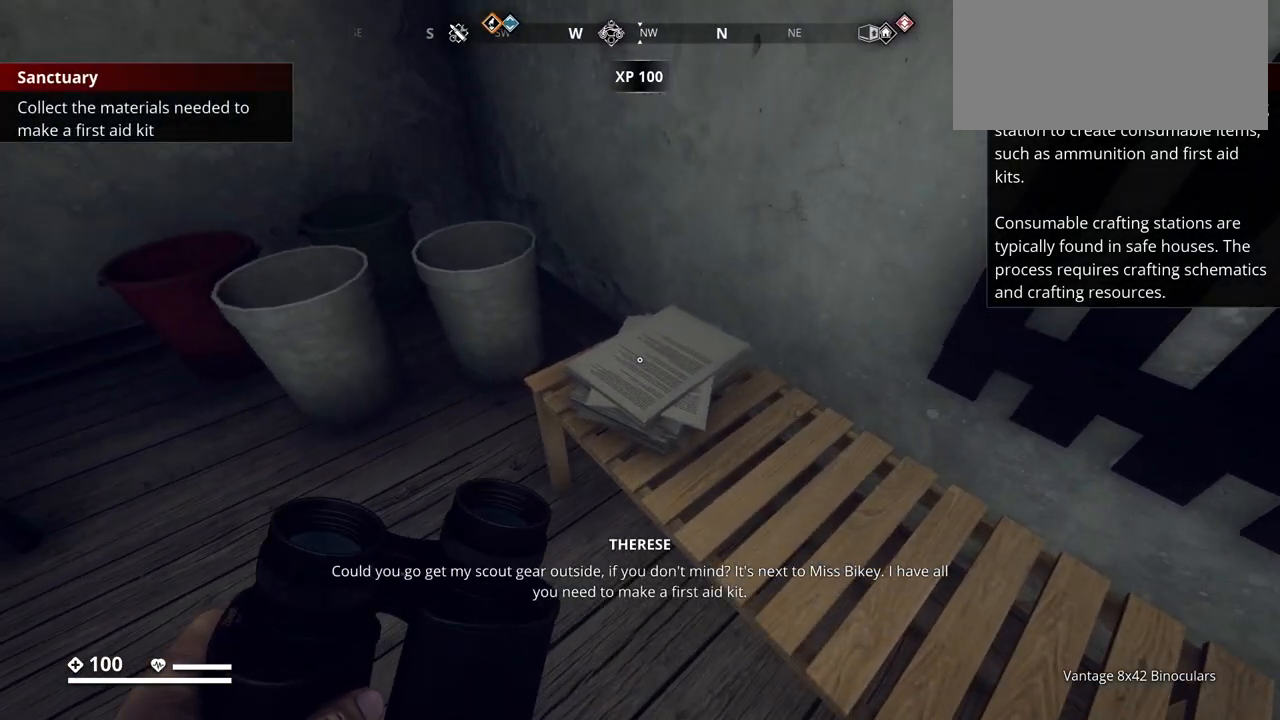
{"keys": [], "events": []}
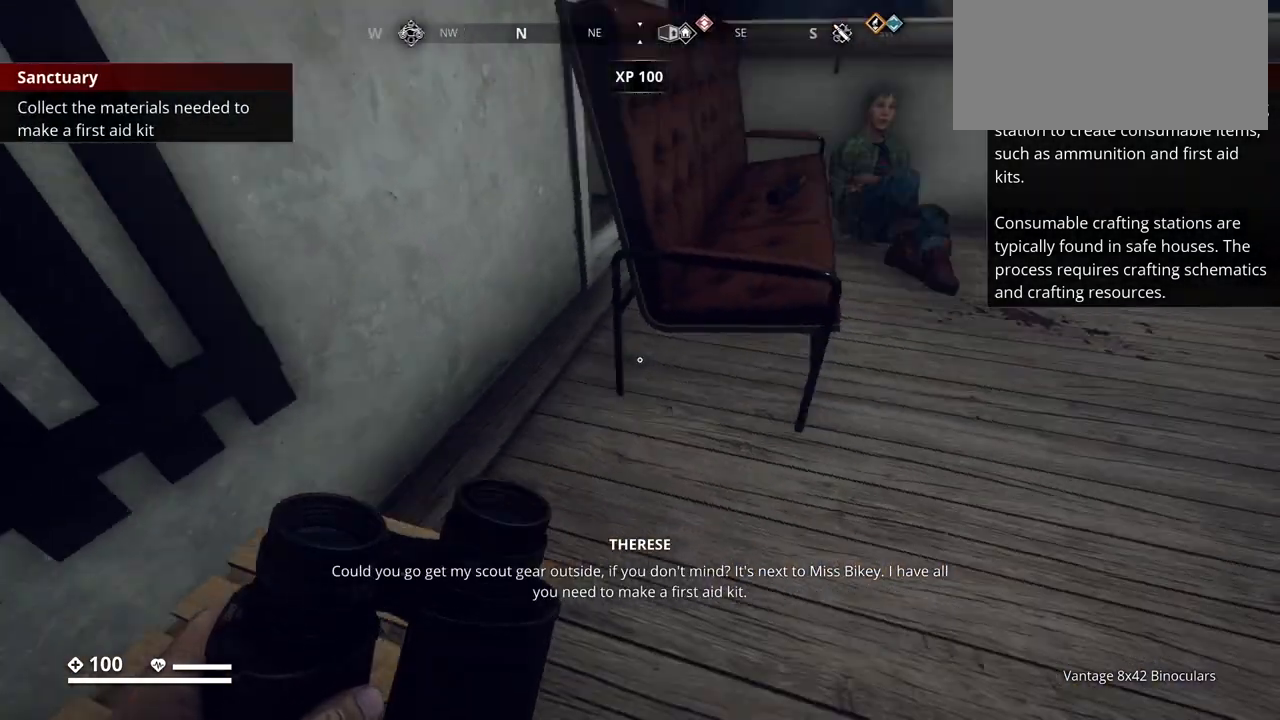
{"keys": [], "events": []}
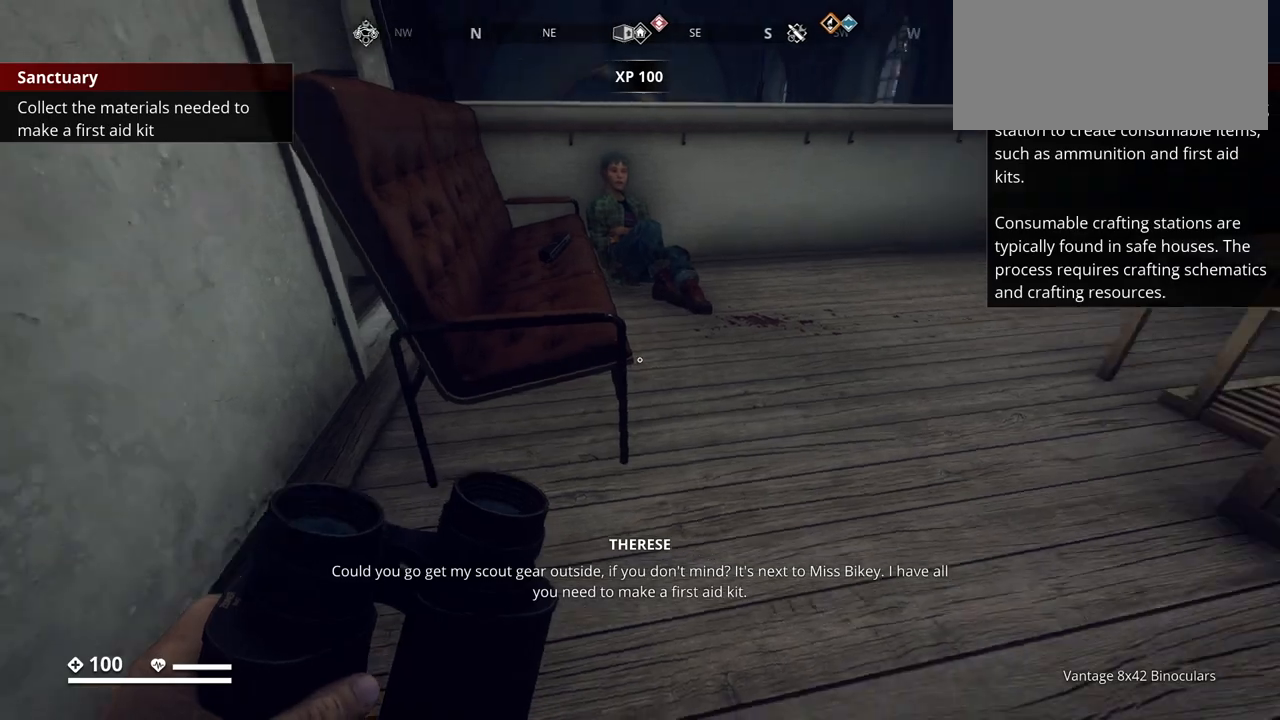
{"keys": [], "events": [[117, "w", "down"], [433, "w", "up"]]}
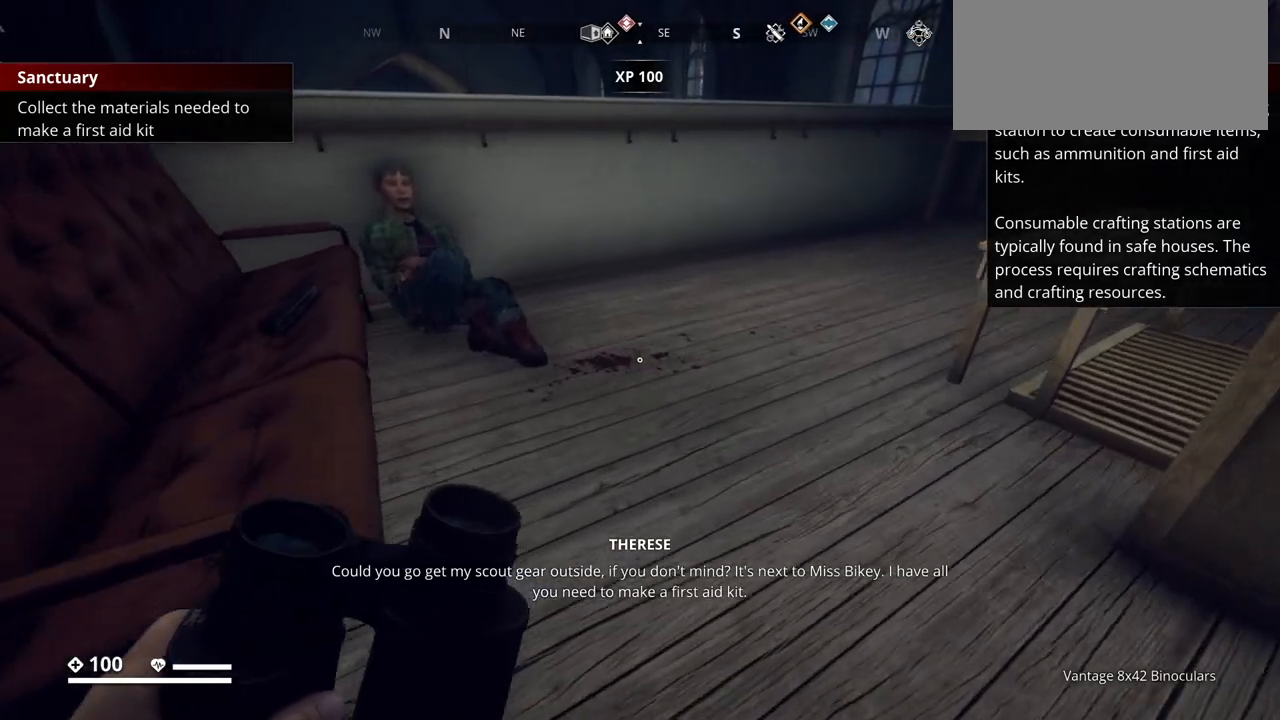
{"keys": ["w"], "events": [[367, "w", "down"]]}
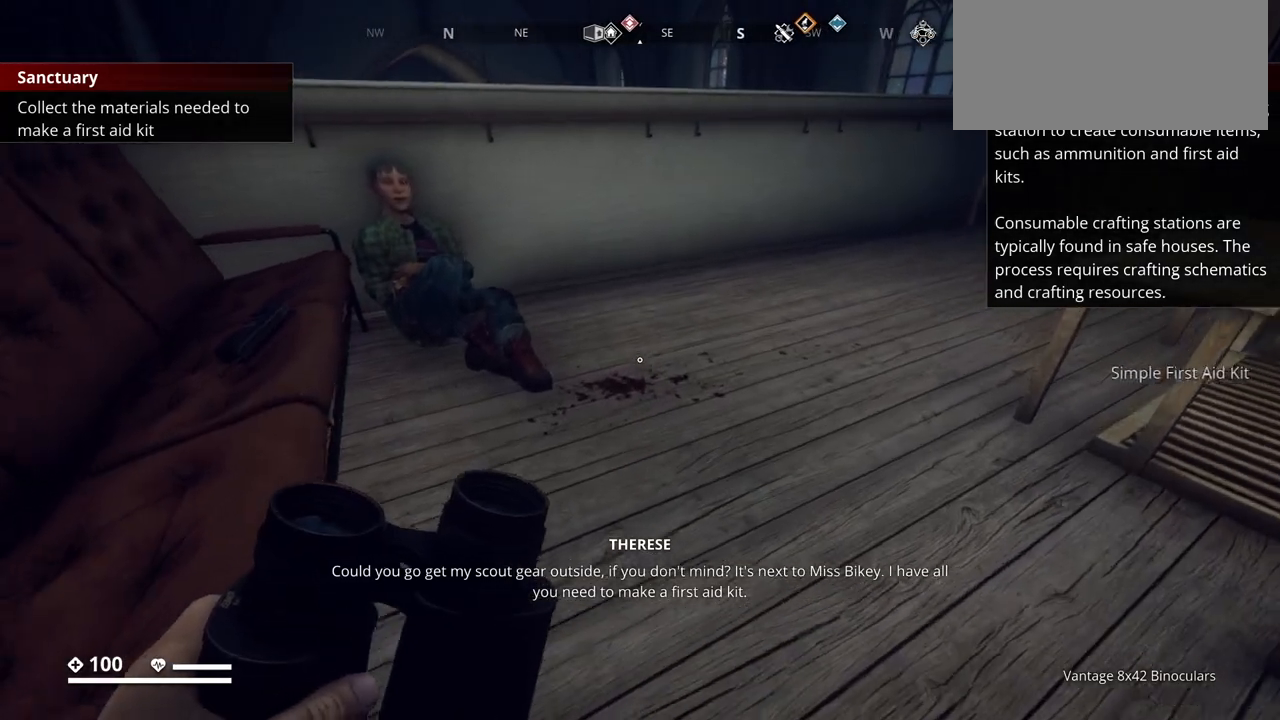
{"keys": [], "events": [[100, "w", "up"]]}
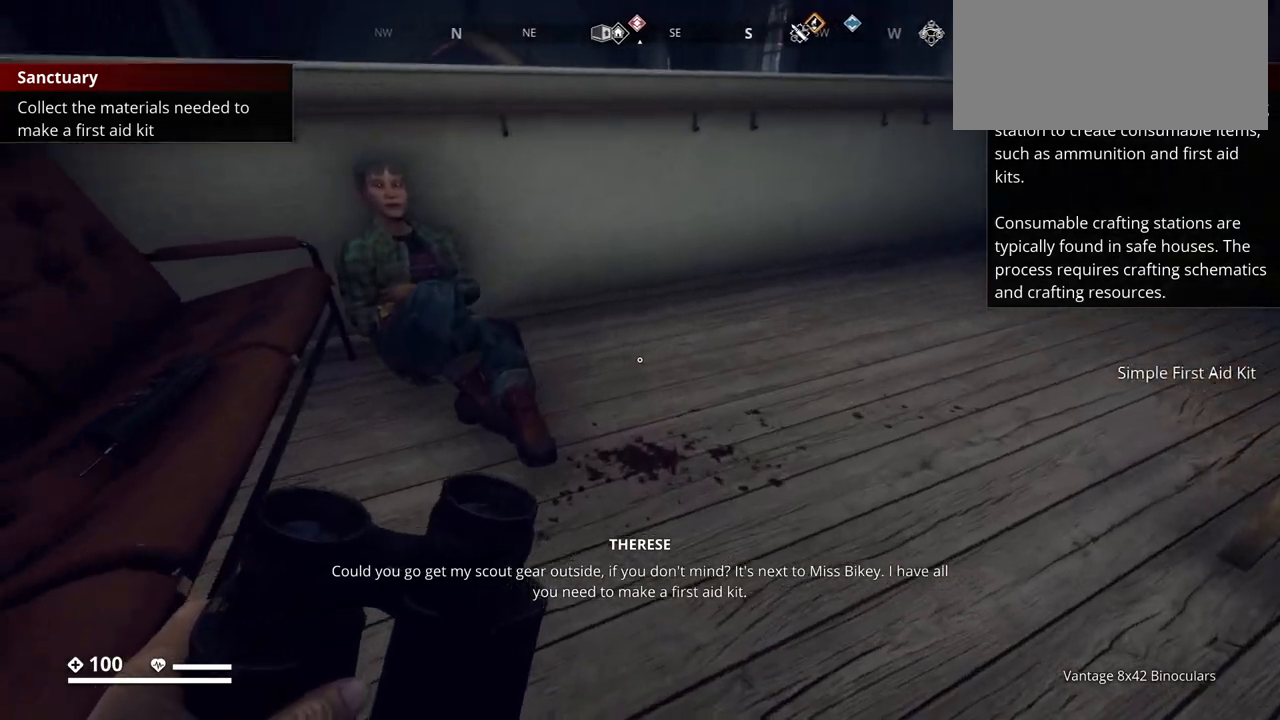
{"keys": [], "events": [[67, "w", "down"], [233, "w", "up"]]}
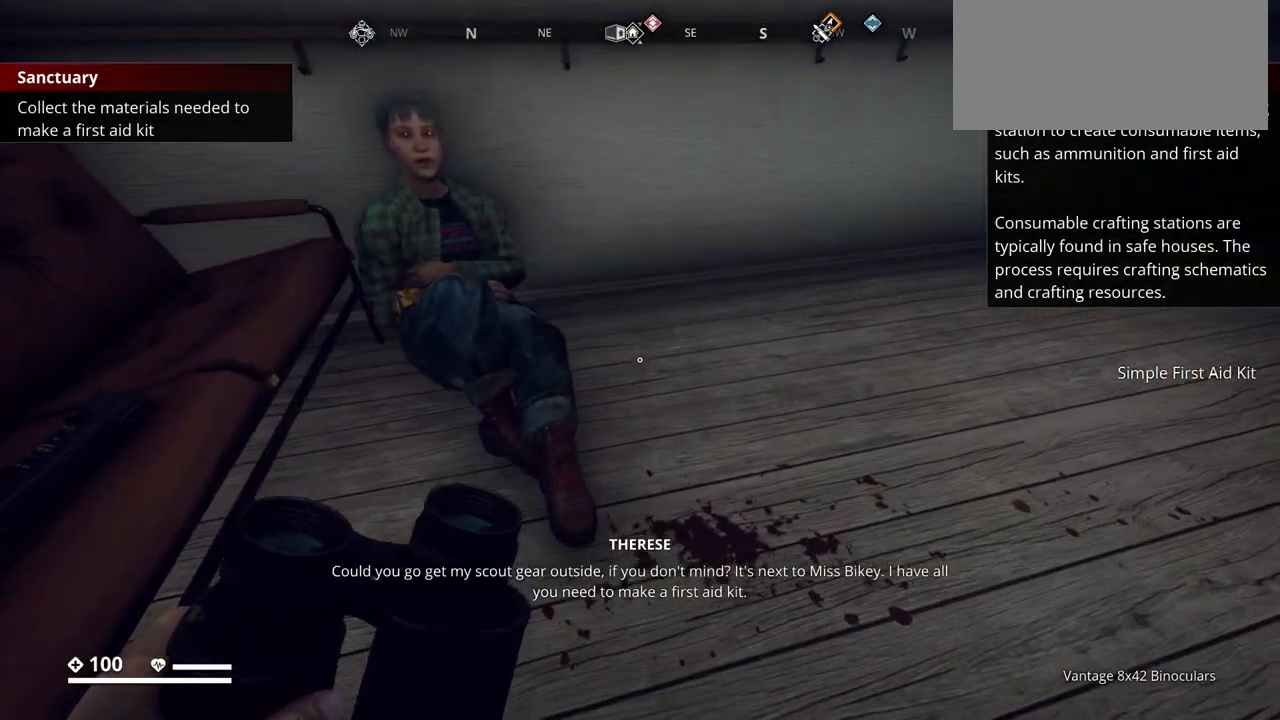
{"keys": [], "events": []}
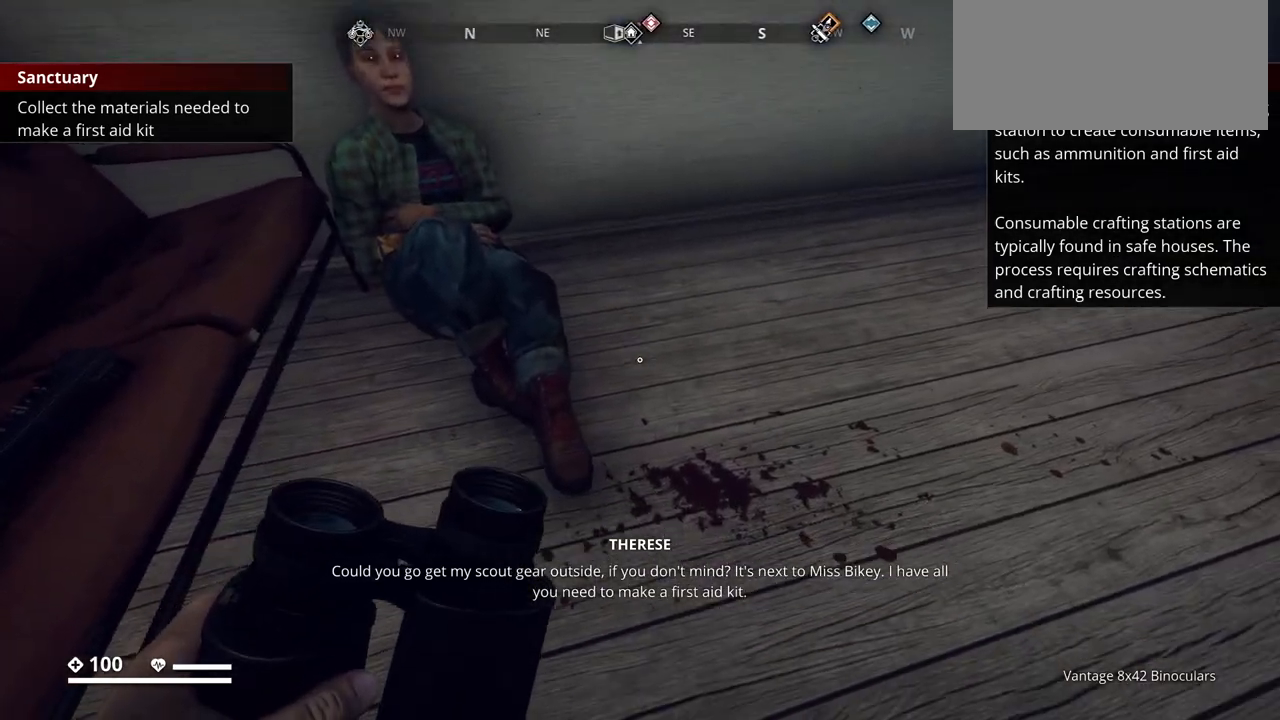
{"keys": [], "events": []}
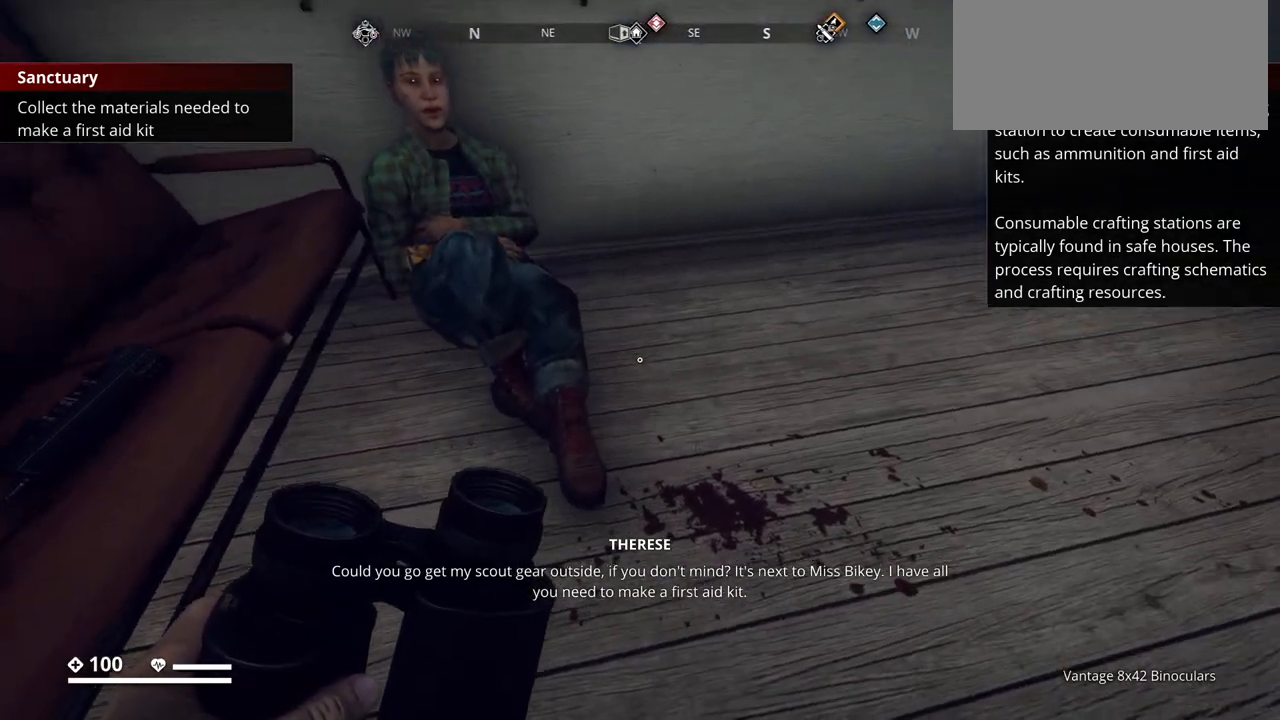
{"keys": [], "events": []}
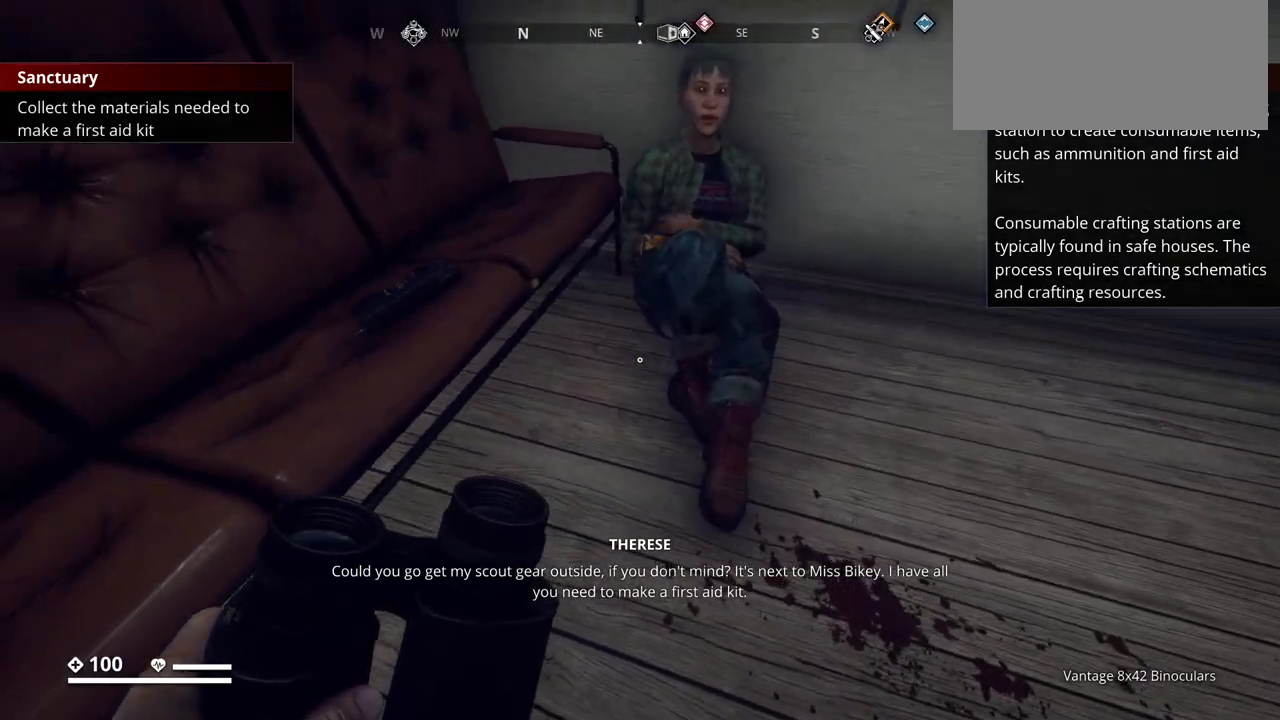
{"keys": [], "events": []}
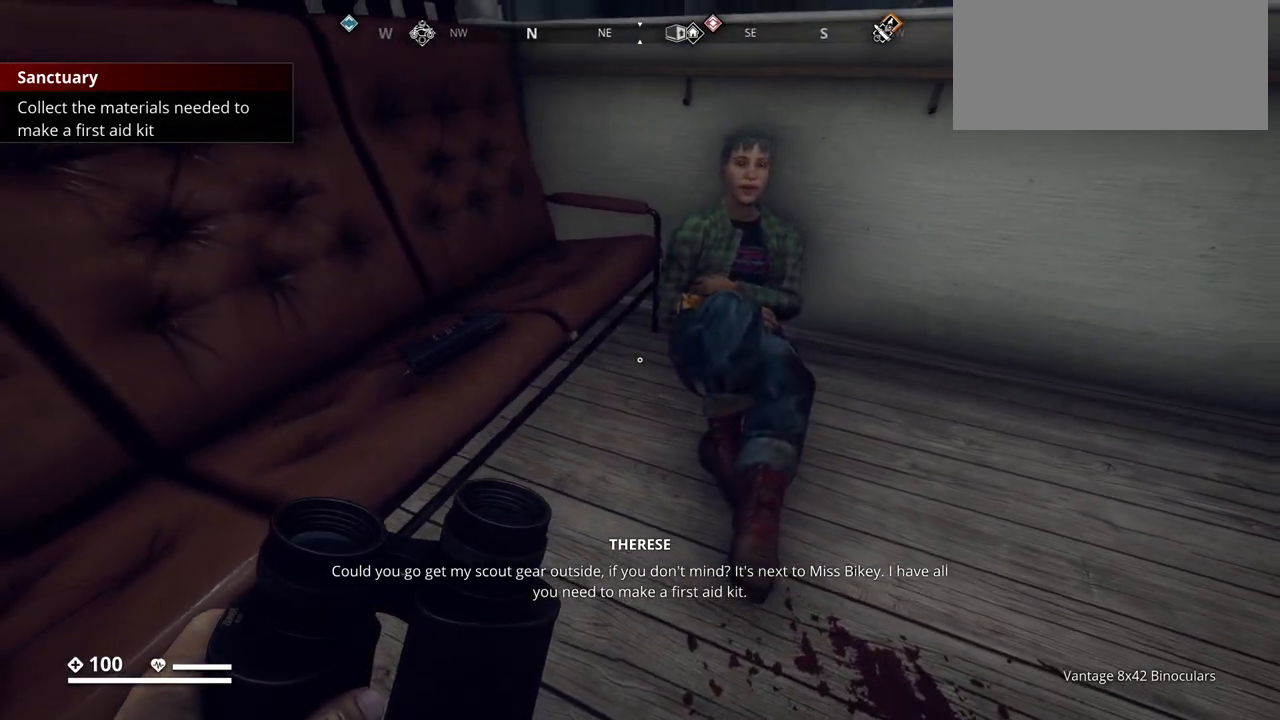
{"keys": [], "events": []}
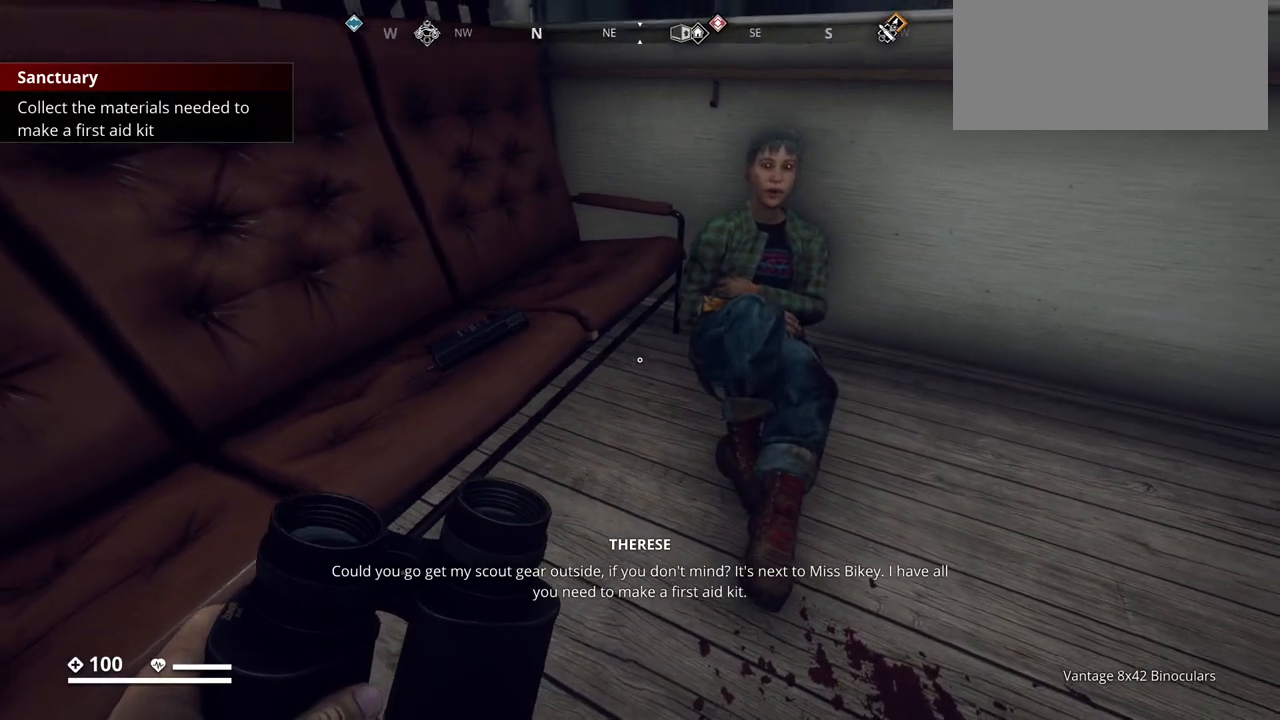
{"keys": [], "events": []}
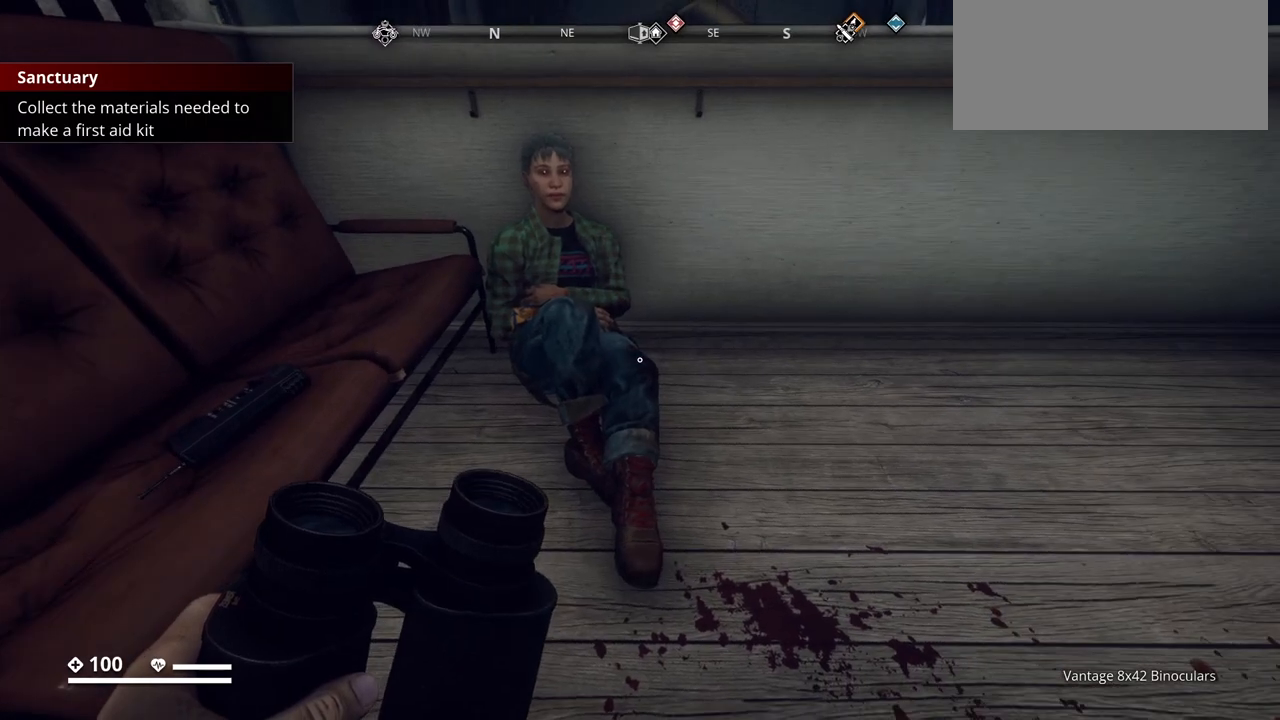
{"keys": [], "events": []}
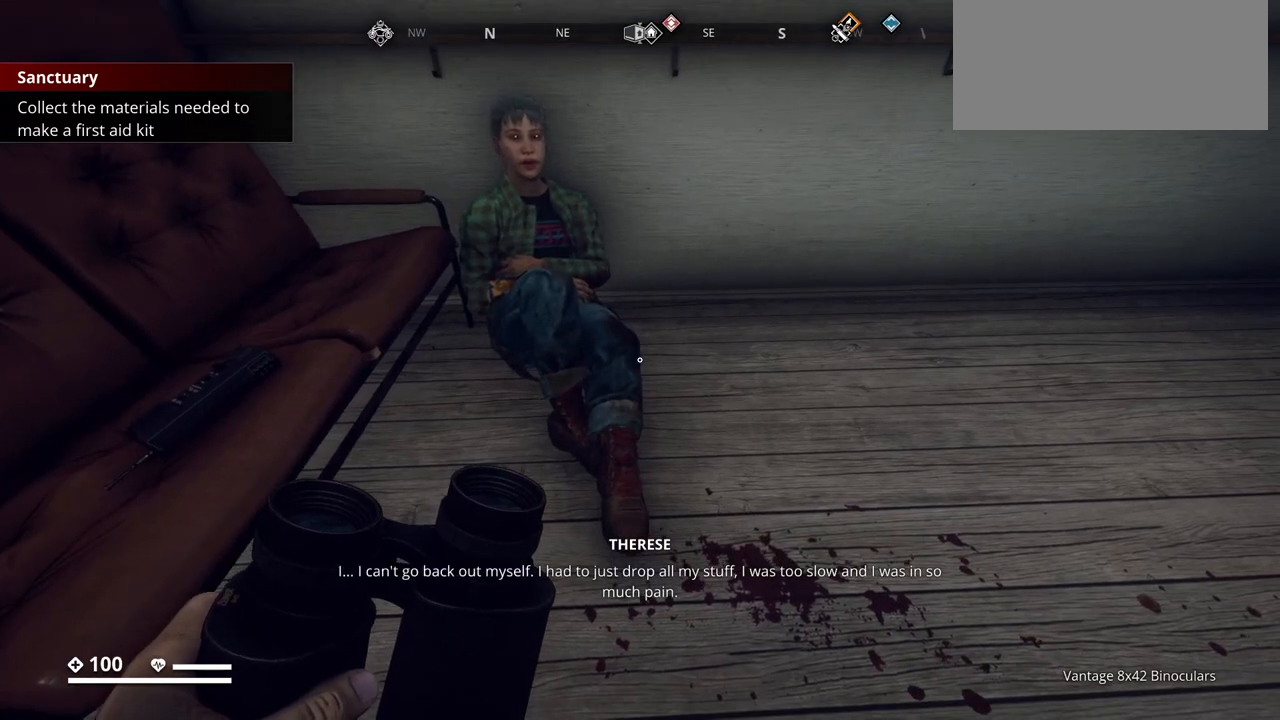
{"keys": ["escape"], "events": [[450, "escape", "down"]]}
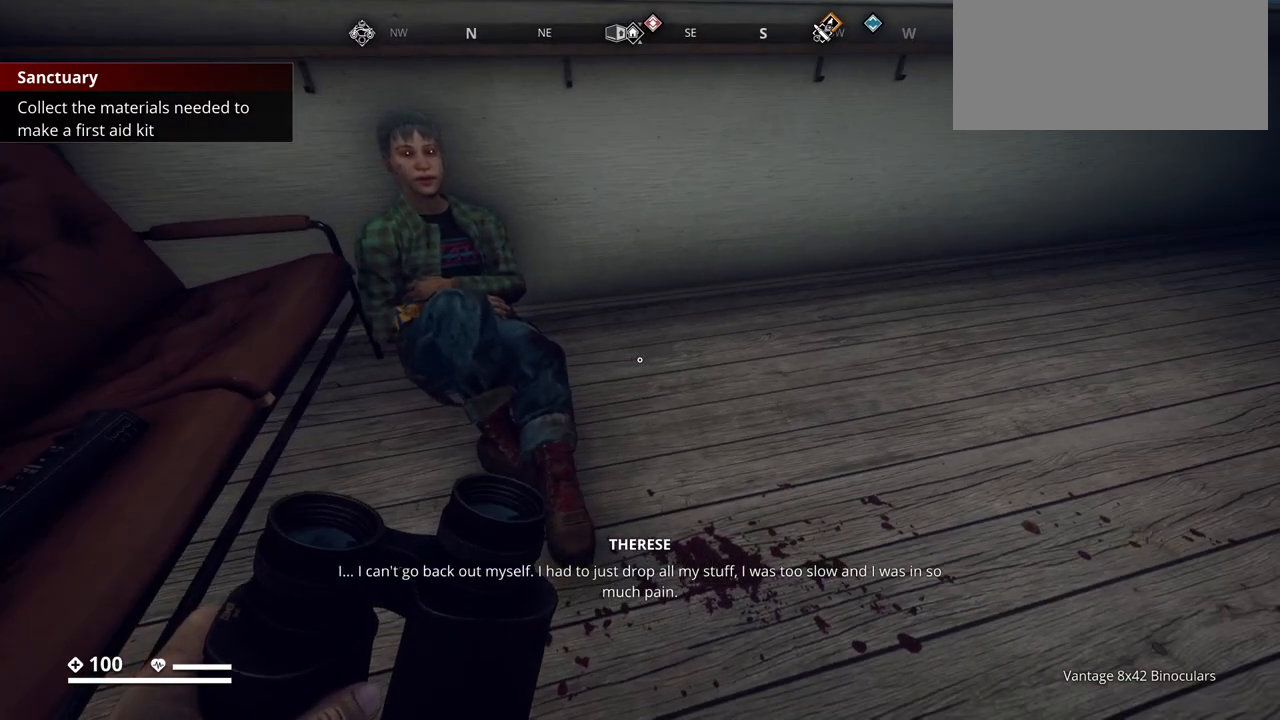
{"keys": [], "events": [[100, "escape", "up"]]}